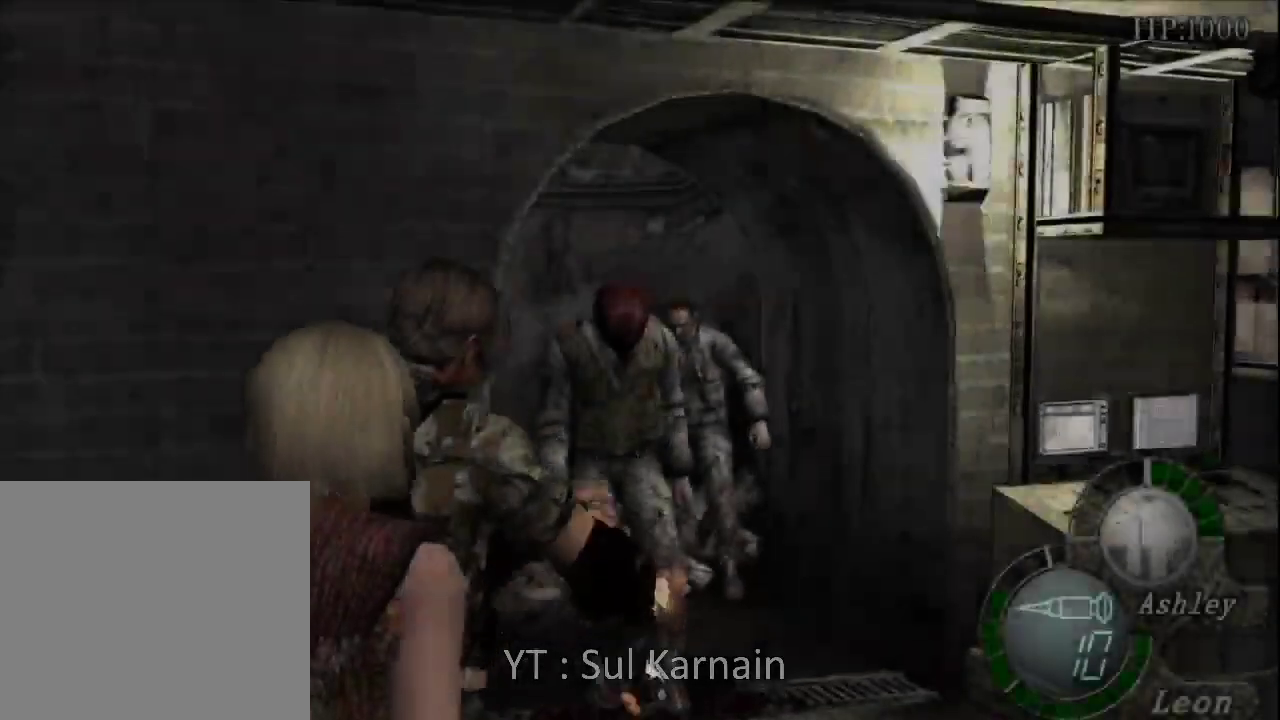
Gameplay with a controller (Xbox layout); each line is a JSON object with the inputs held at the frame after it. "events" lists button and stick changes between this image and that frame as [ms after this image, input, new state], when the widget could be followed in between.
{"buttons": ["R1"], "left_stick": "left", "right_stick": "center", "events": [[483, "left_stick", "left"]]}
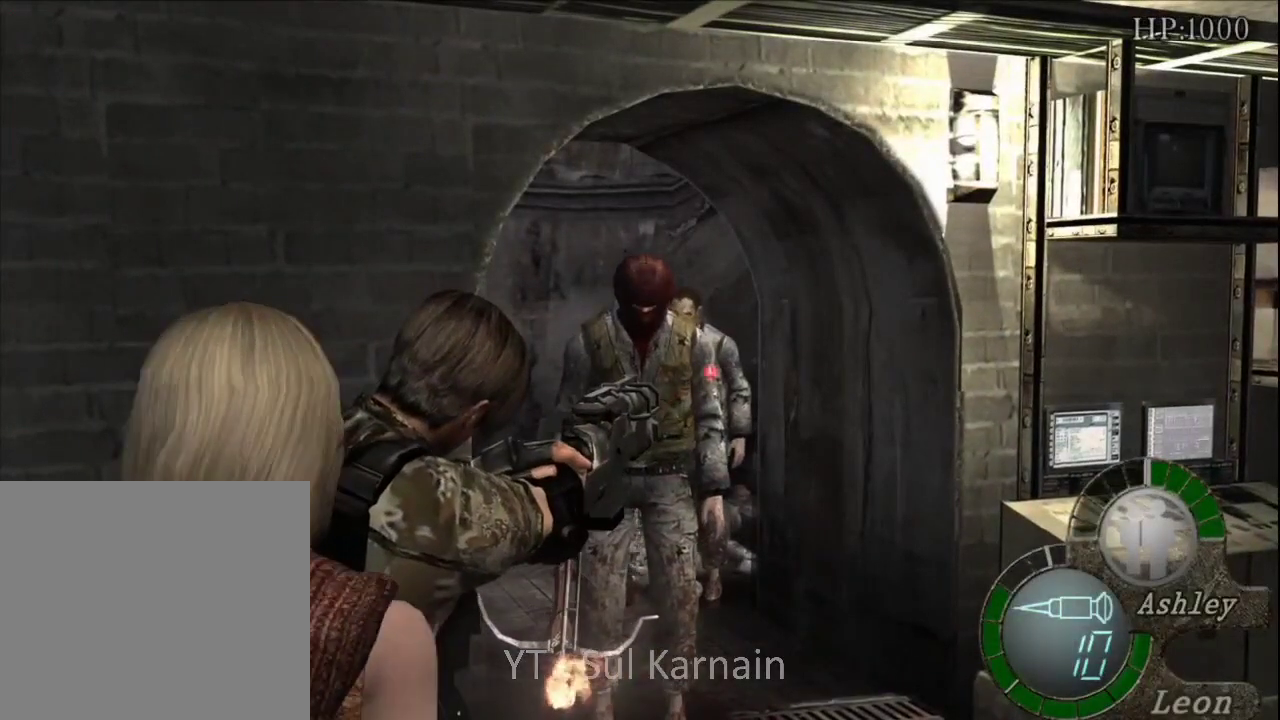
{"buttons": ["R1"], "left_stick": "center", "right_stick": "center", "events": [[233, "A", "down"], [250, "left_stick", "center"], [350, "A", "up"]]}
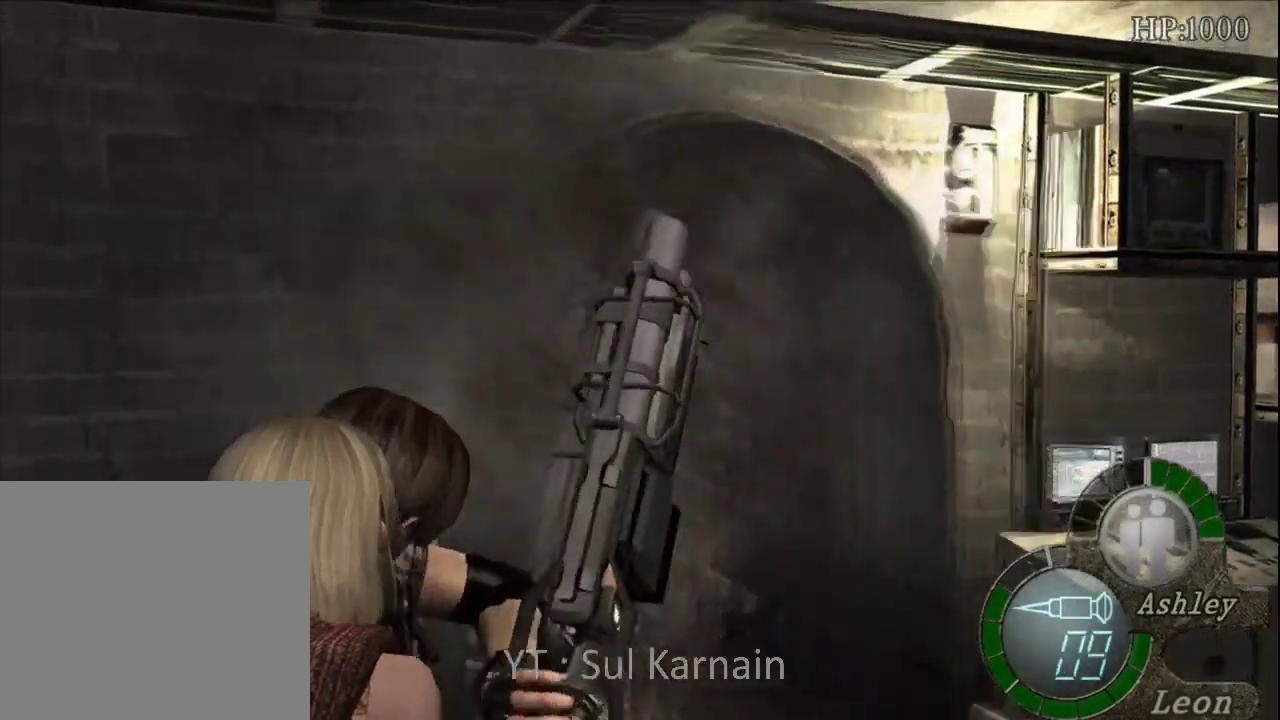
{"buttons": ["R1"], "left_stick": "center", "right_stick": "center", "events": []}
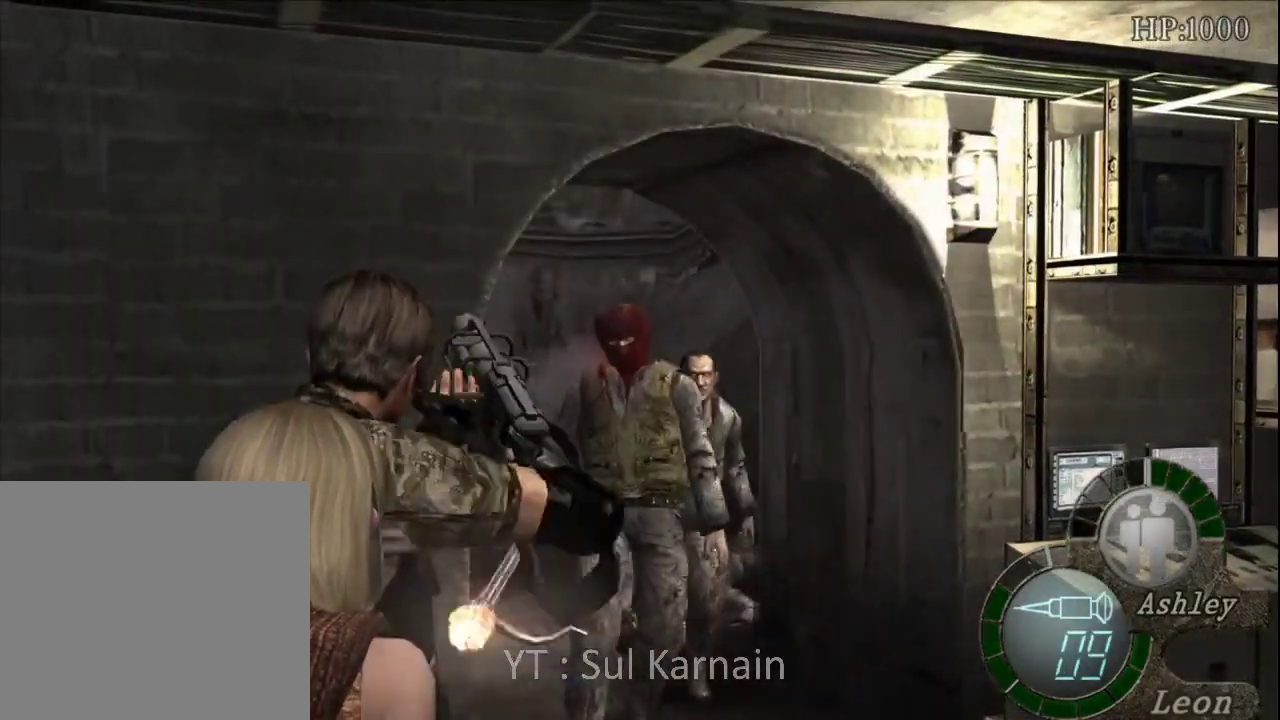
{"buttons": ["START"], "left_stick": "center", "right_stick": "center", "events": [[117, "R1", "up"], [217, "left_stick", "down"], [467, "START", "down"], [483, "left_stick", "center"]]}
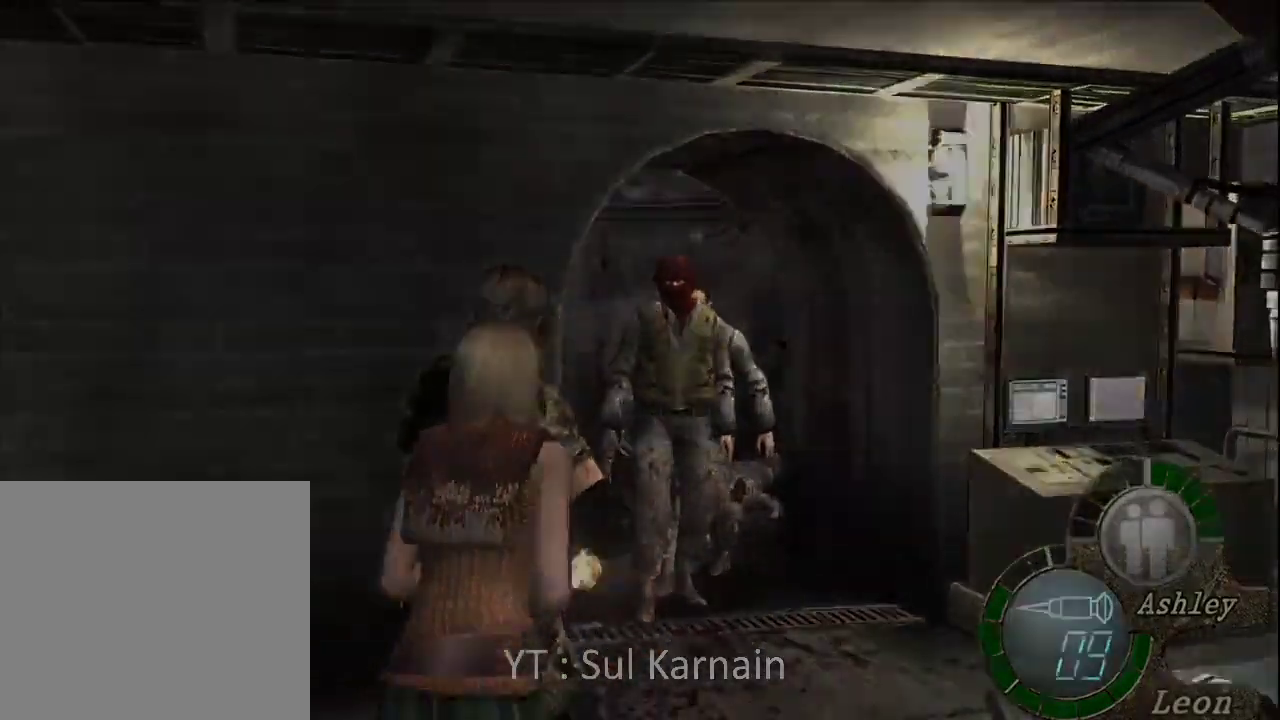
{"buttons": [], "left_stick": "center", "right_stick": "center", "events": [[83, "START", "up"], [250, "A", "down"], [300, "A", "up"], [350, "A", "down"], [483, "A", "up"]]}
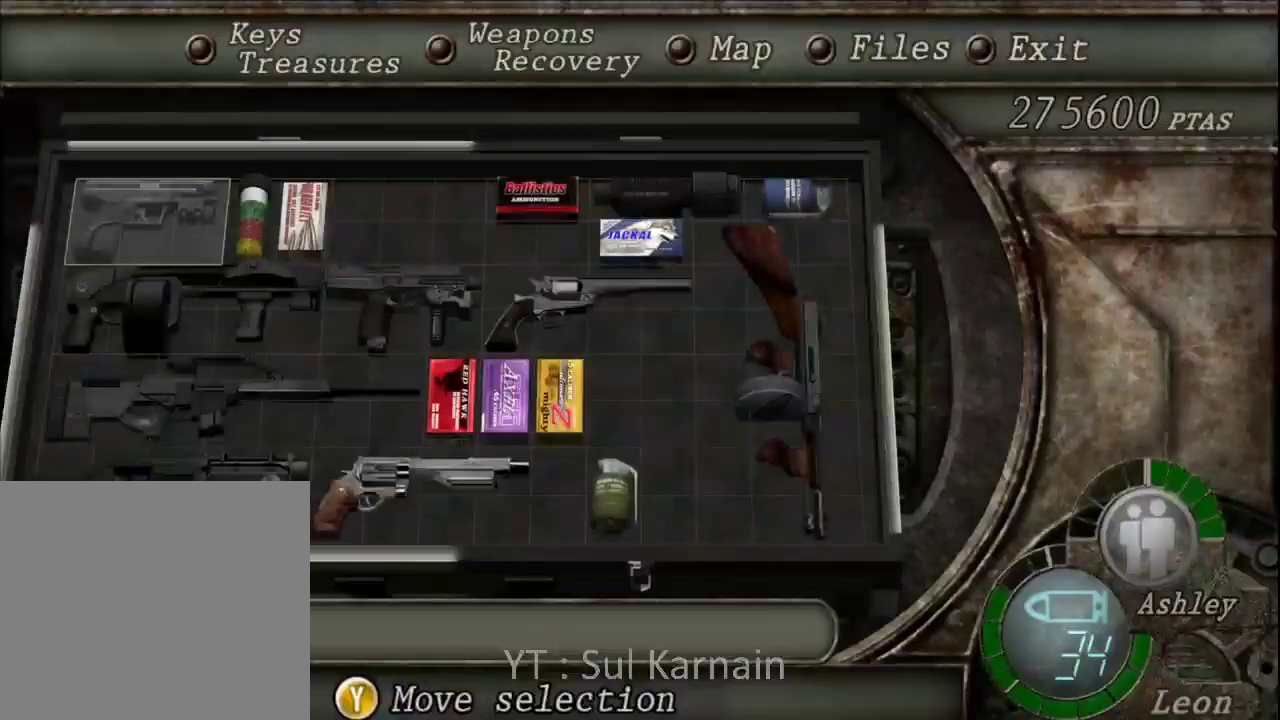
{"buttons": [], "left_stick": "center", "right_stick": "center", "events": [[250, "DPAD_RIGHT", "down"], [350, "DPAD_RIGHT", "up"]]}
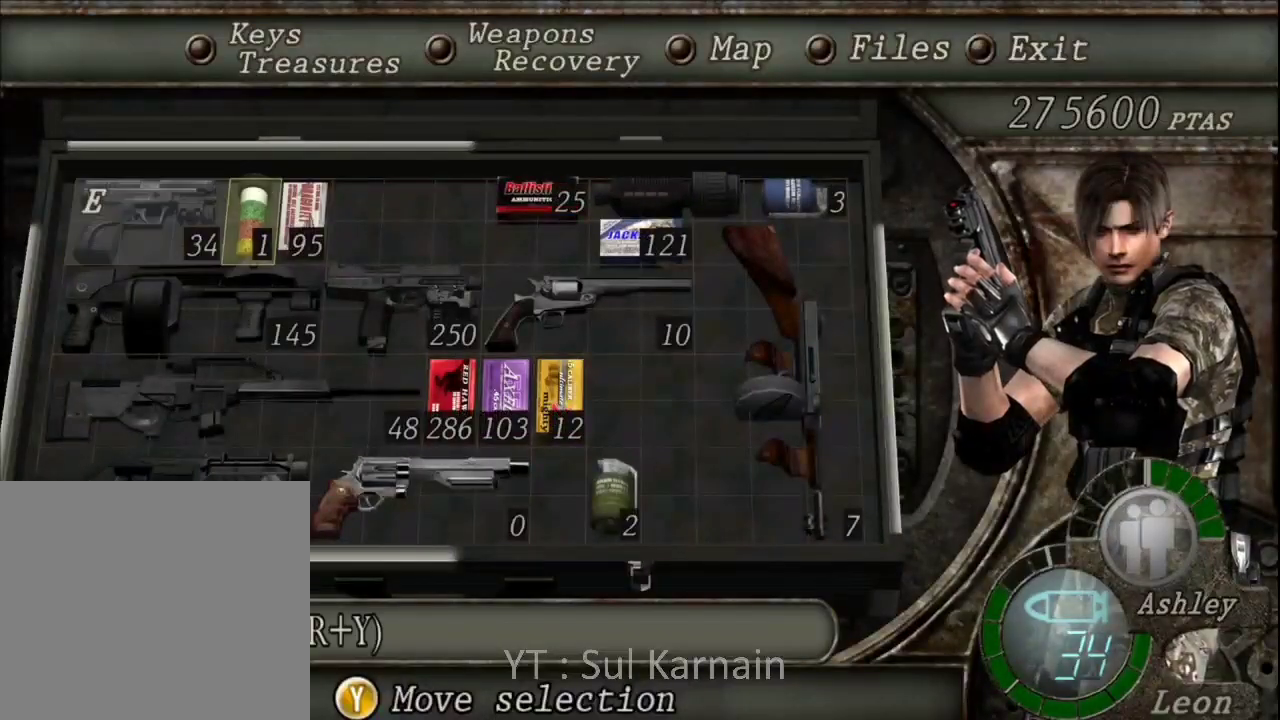
{"buttons": ["A"], "left_stick": "center", "right_stick": "center", "events": [[33, "DPAD_DOWN", "down"], [150, "DPAD_DOWN", "up"], [250, "DPAD_RIGHT", "down"], [317, "A", "down"], [317, "DPAD_RIGHT", "up"], [400, "A", "up"], [433, "A", "down"]]}
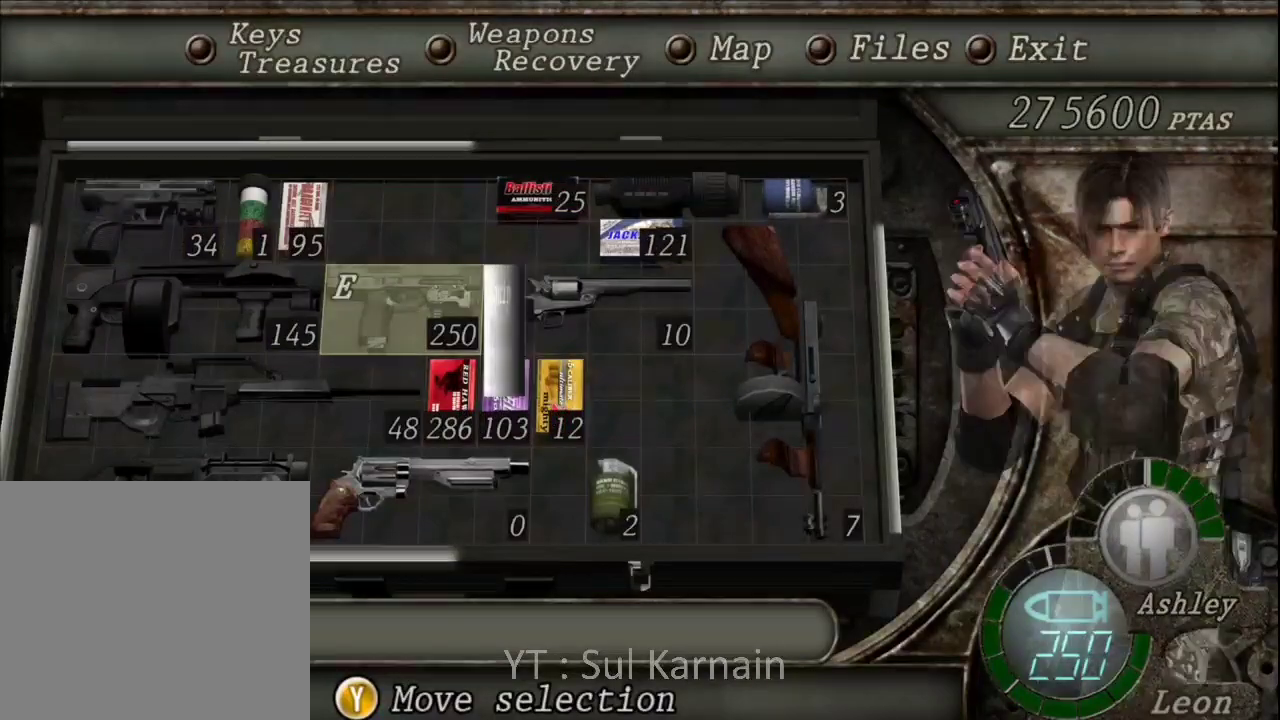
{"buttons": ["R1"], "left_stick": "up", "right_stick": "center", "events": [[17, "A", "up"], [117, "B", "down"], [167, "B", "up"], [200, "B", "down"], [333, "R1", "down"], [350, "B", "up"], [383, "left_stick", "up"]]}
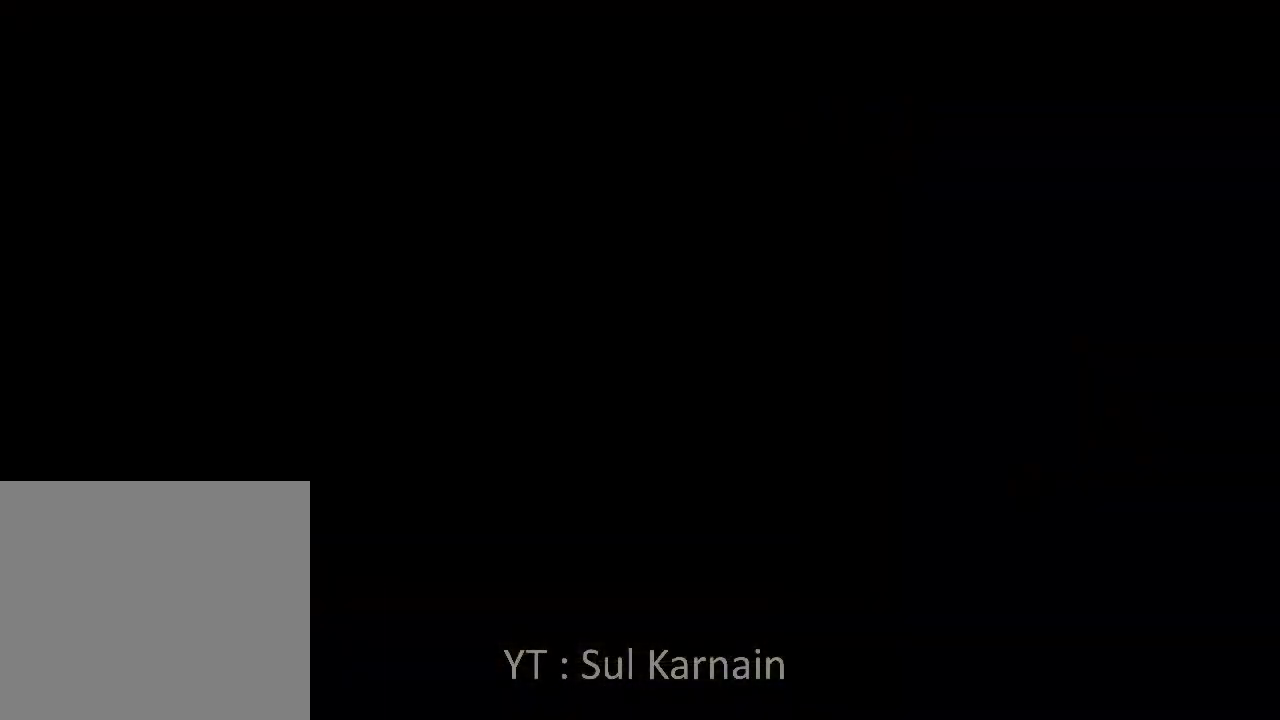
{"buttons": ["A", "R1"], "left_stick": "center", "right_stick": "center", "events": [[17, "left_stick", "up-left"], [250, "A", "down"], [400, "left_stick", "center"]]}
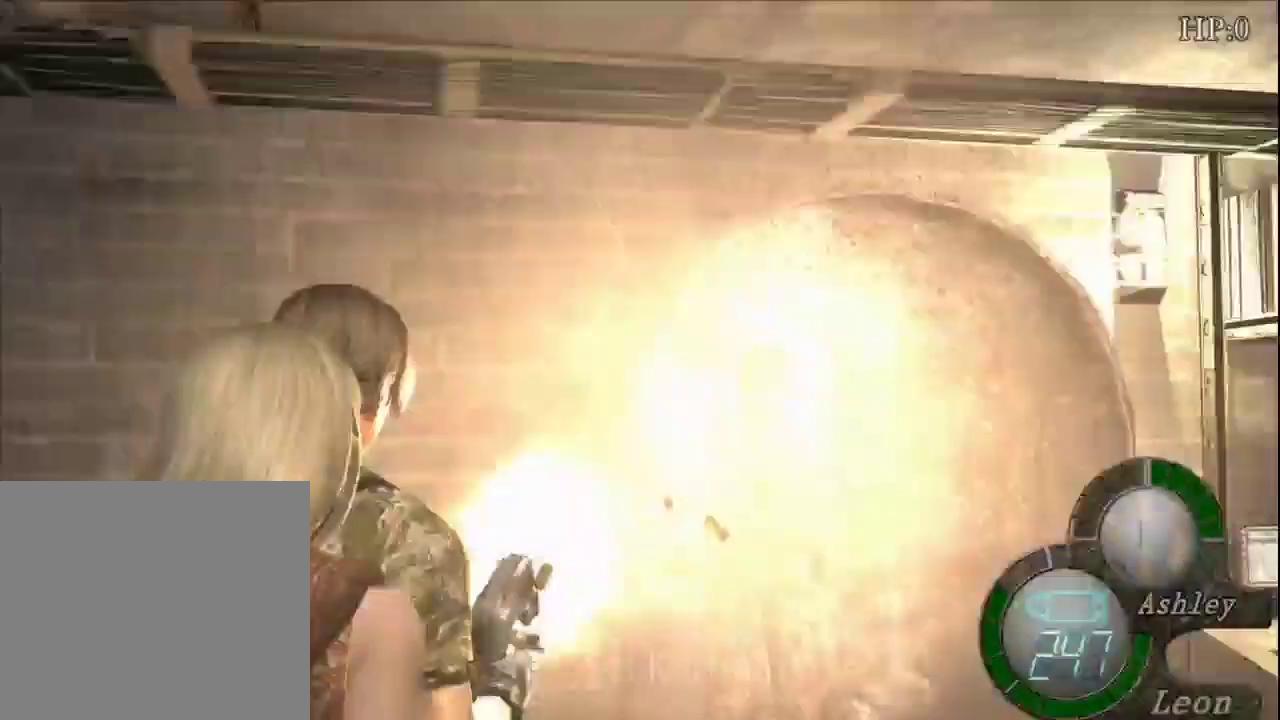
{"buttons": ["R1"], "left_stick": "down-right", "right_stick": "center", "events": [[167, "A", "up"], [383, "left_stick", "right"], [433, "left_stick", "down-right"]]}
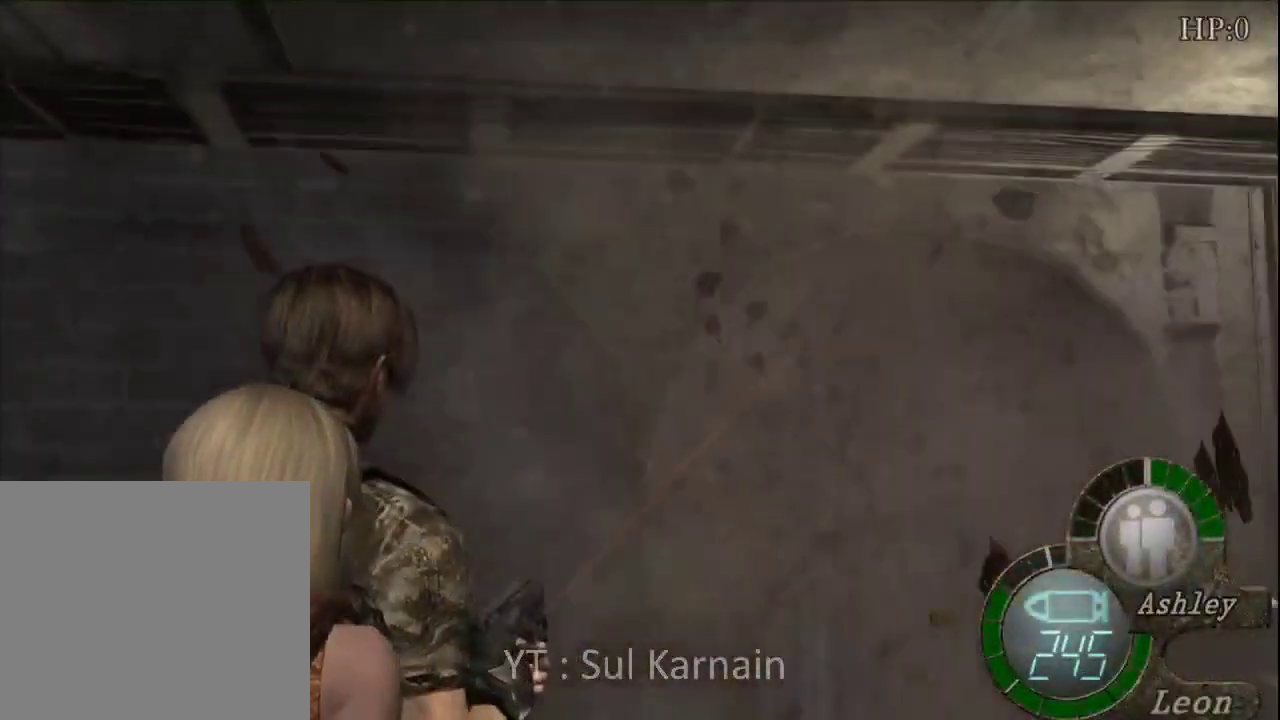
{"buttons": ["R1"], "left_stick": "down-left", "right_stick": "center", "events": [[200, "left_stick", "center"], [500, "left_stick", "down-left"]]}
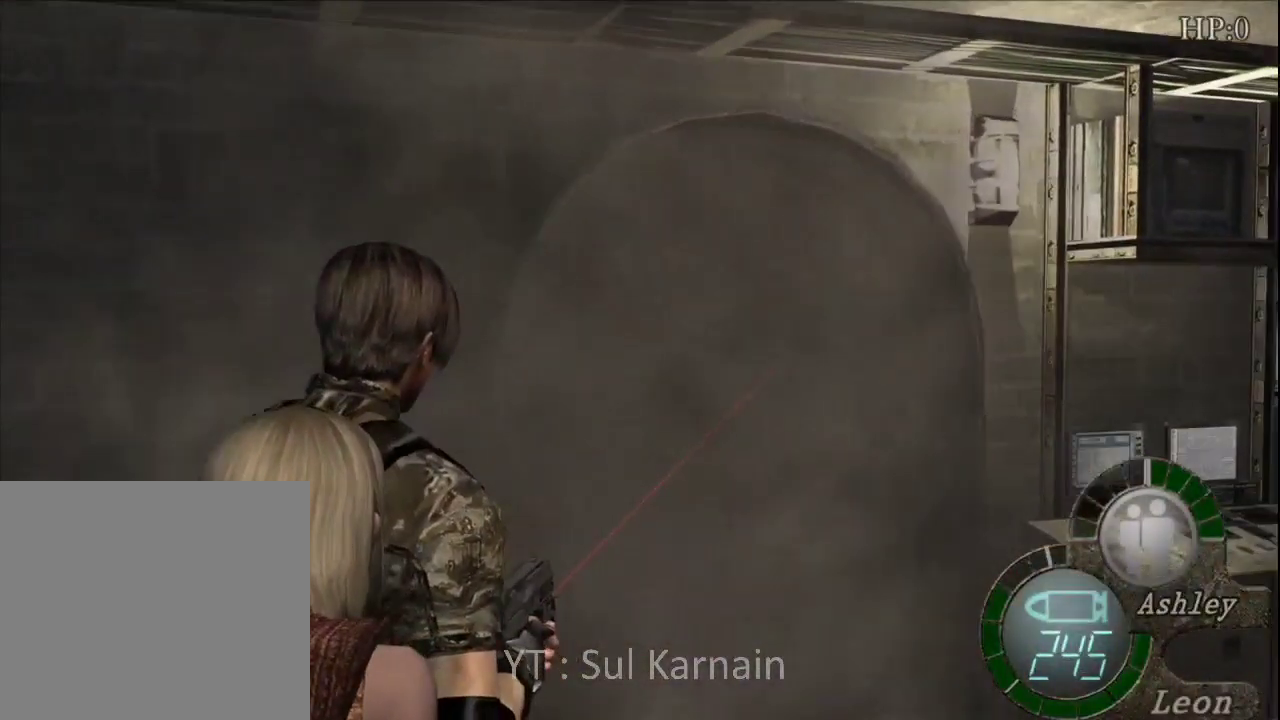
{"buttons": ["R1"], "left_stick": "down", "right_stick": "center", "events": [[217, "left_stick", "center"], [500, "left_stick", "down"]]}
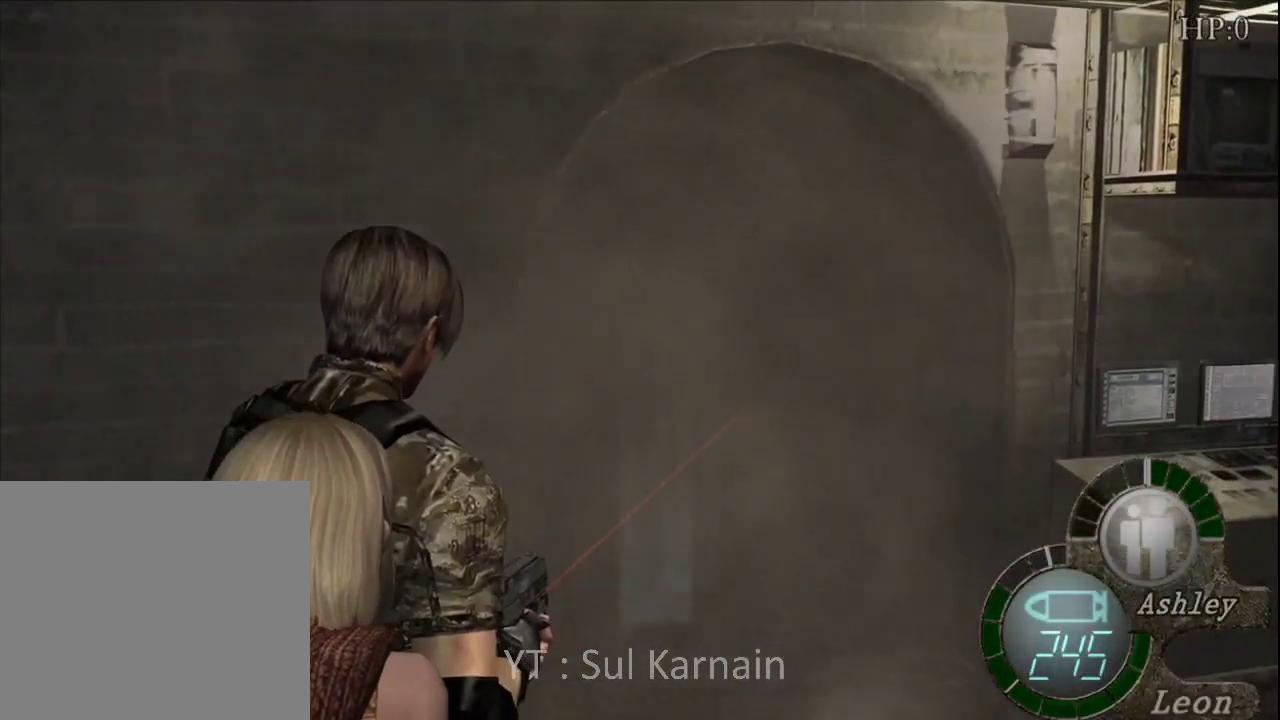
{"buttons": ["R1"], "left_stick": "down-left", "right_stick": "center", "events": [[167, "left_stick", "center"], [450, "left_stick", "down-left"]]}
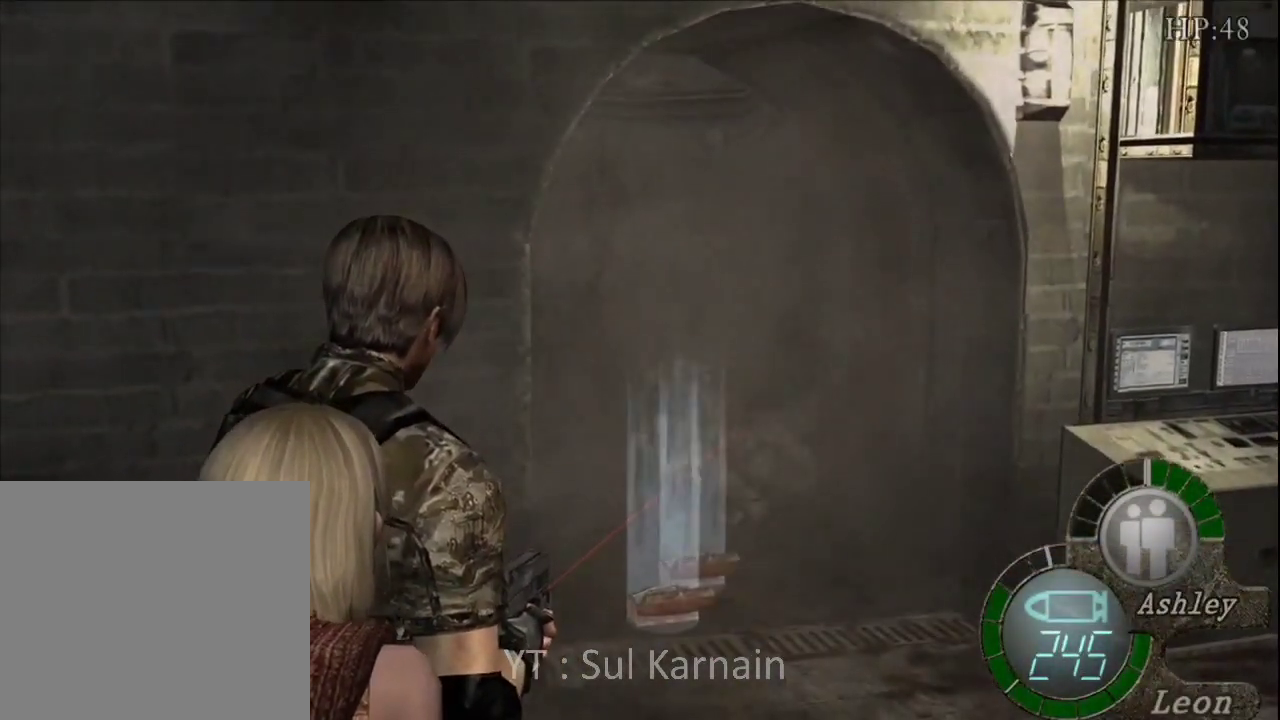
{"buttons": ["A", "R1"], "left_stick": "up", "right_stick": "center", "events": [[100, "left_stick", "center"], [183, "A", "down"], [433, "left_stick", "up"]]}
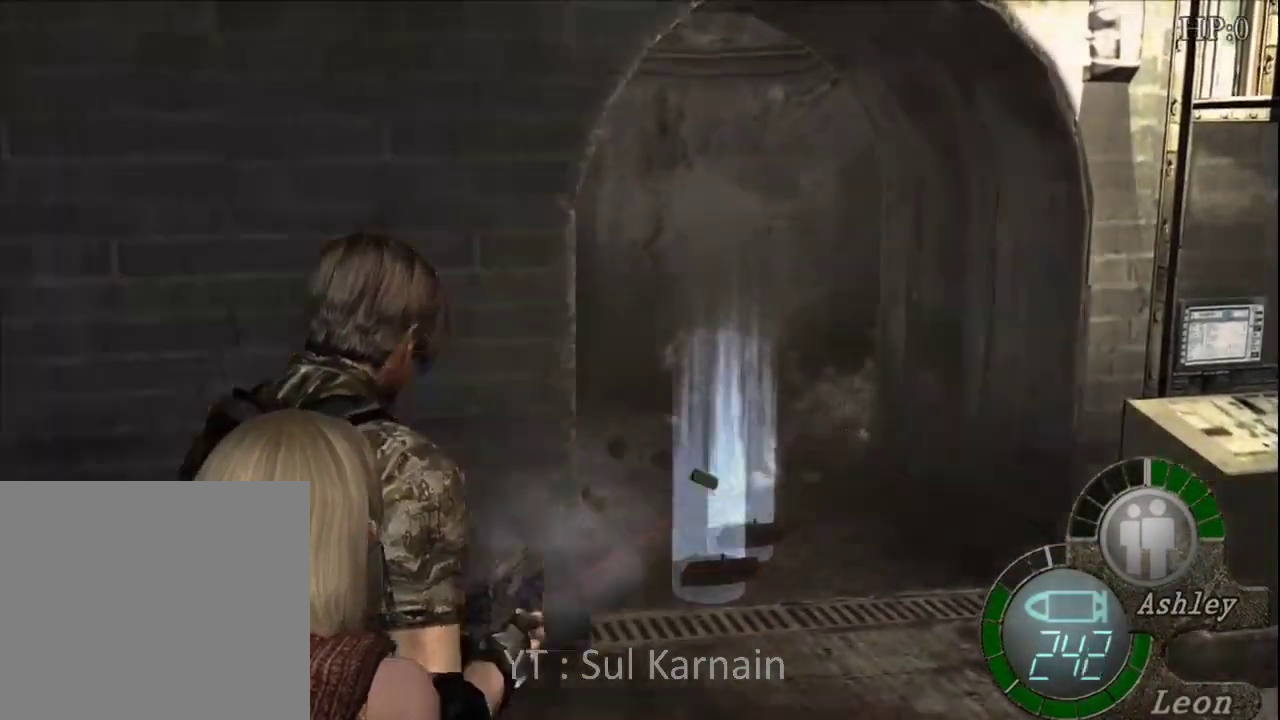
{"buttons": ["R1"], "left_stick": "center", "right_stick": "center", "events": [[33, "left_stick", "center"], [467, "A", "up"]]}
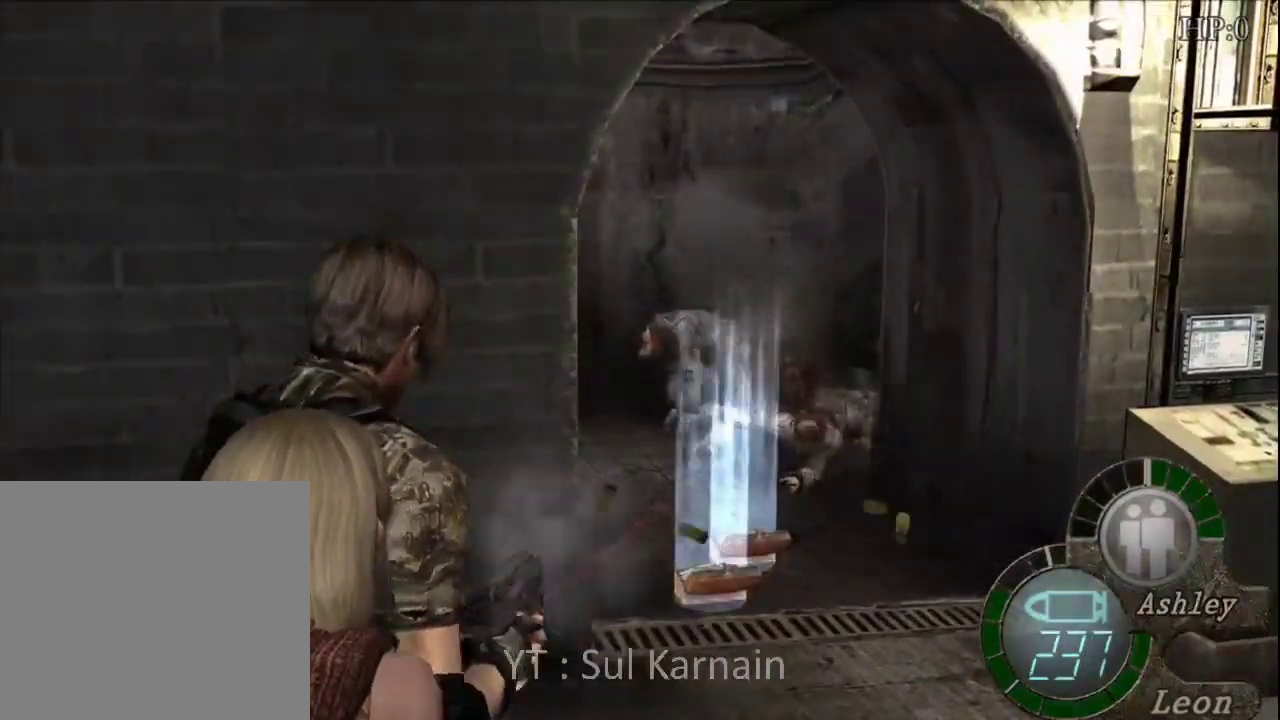
{"buttons": ["R1"], "left_stick": "up", "right_stick": "center", "events": [[17, "left_stick", "up"], [67, "left_stick", "right"], [150, "left_stick", "center"], [183, "A", "down"], [433, "A", "up"], [433, "left_stick", "up"]]}
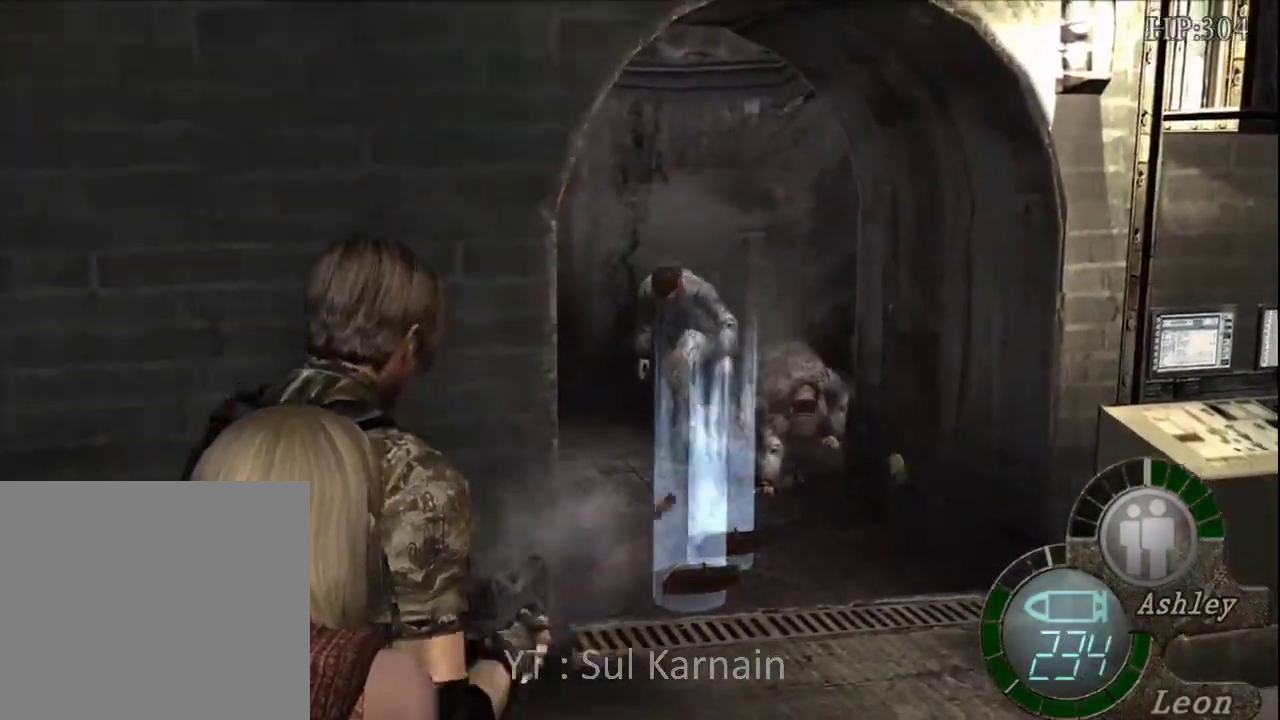
{"buttons": ["A", "R1"], "left_stick": "center", "right_stick": "center", "events": [[67, "left_stick", "center"], [150, "A", "down"], [367, "left_stick", "up-right"], [483, "left_stick", "center"]]}
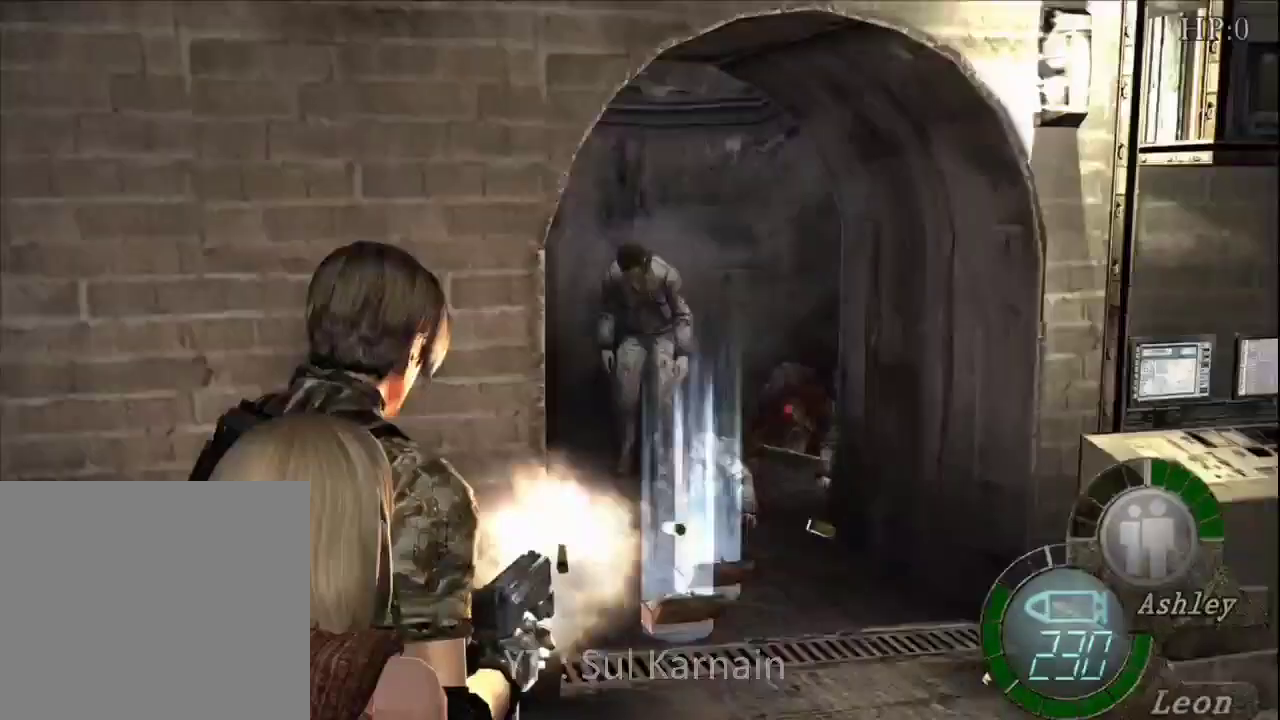
{"buttons": ["R1"], "left_stick": "left", "right_stick": "center", "events": [[283, "A", "up"], [317, "left_stick", "left"]]}
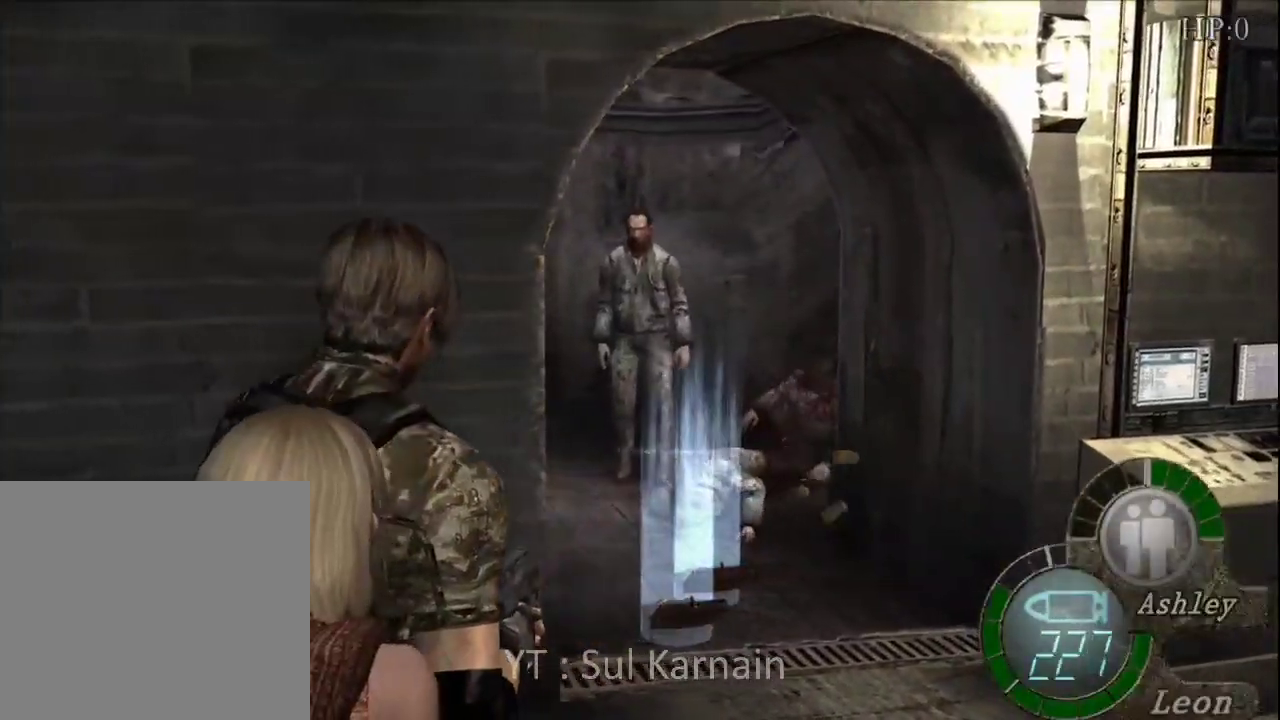
{"buttons": ["A", "R1"], "left_stick": "center", "right_stick": "center", "events": [[33, "A", "down"], [50, "left_stick", "center"]]}
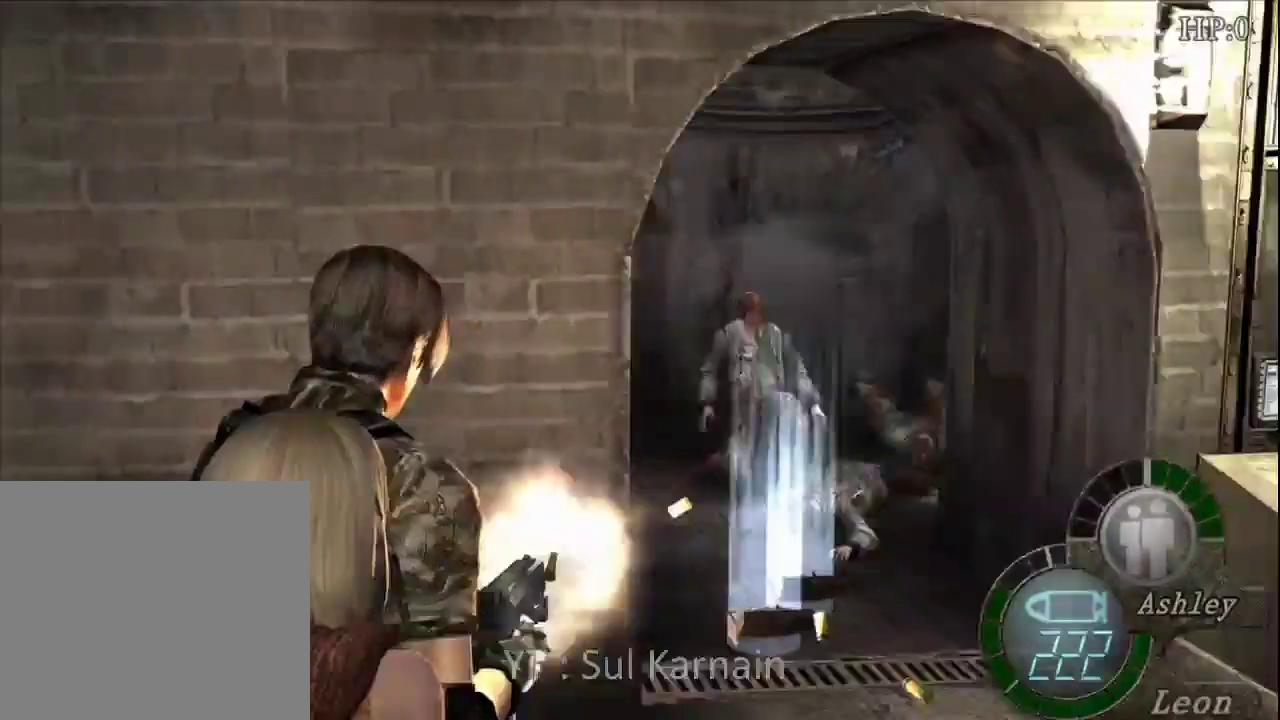
{"buttons": ["R1"], "left_stick": "down-right", "right_stick": "center", "events": [[383, "A", "up"], [467, "left_stick", "down-right"]]}
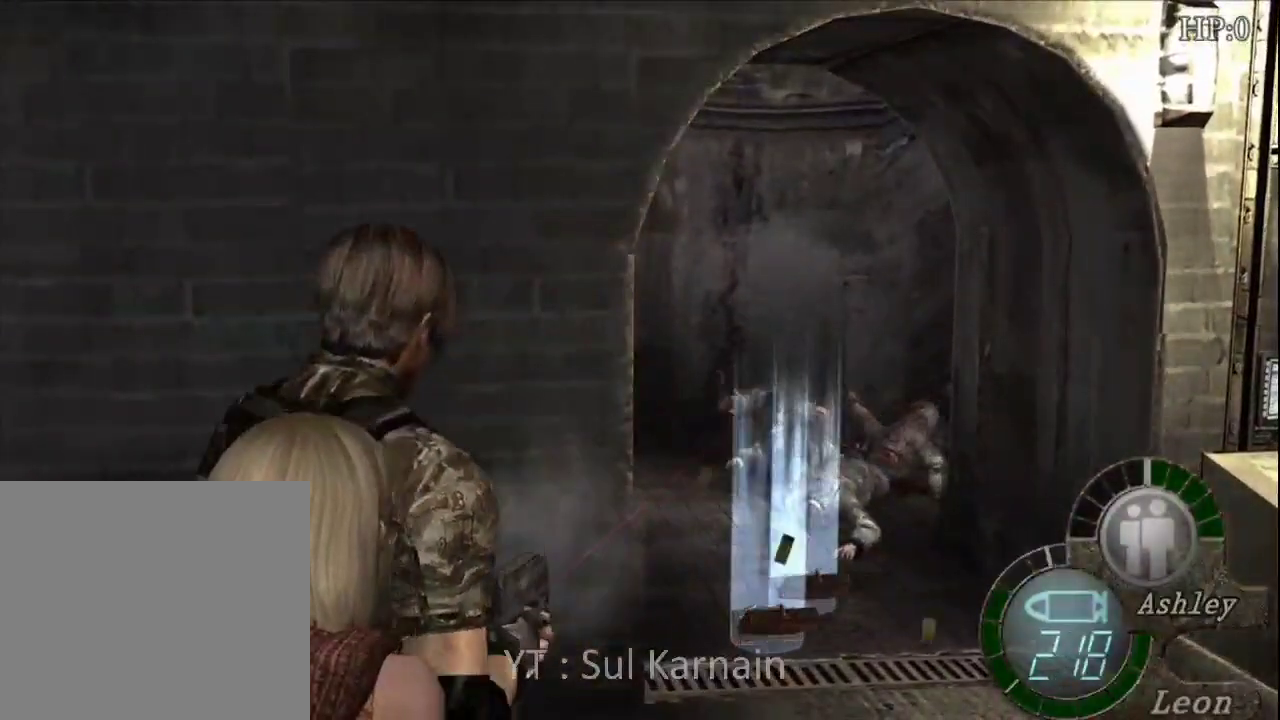
{"buttons": ["A", "R1"], "left_stick": "center", "right_stick": "center", "events": [[83, "left_stick", "center"], [317, "A", "down"]]}
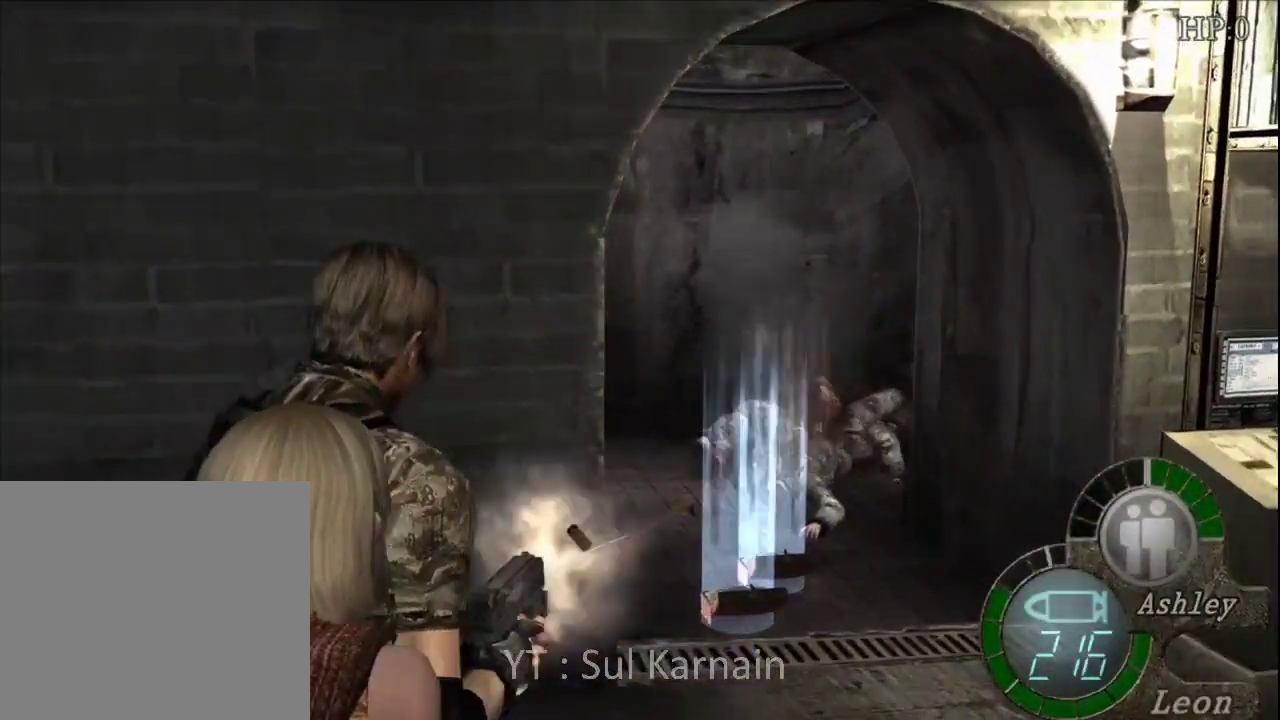
{"buttons": ["R1"], "left_stick": "center", "right_stick": "center", "events": [[117, "A", "up"]]}
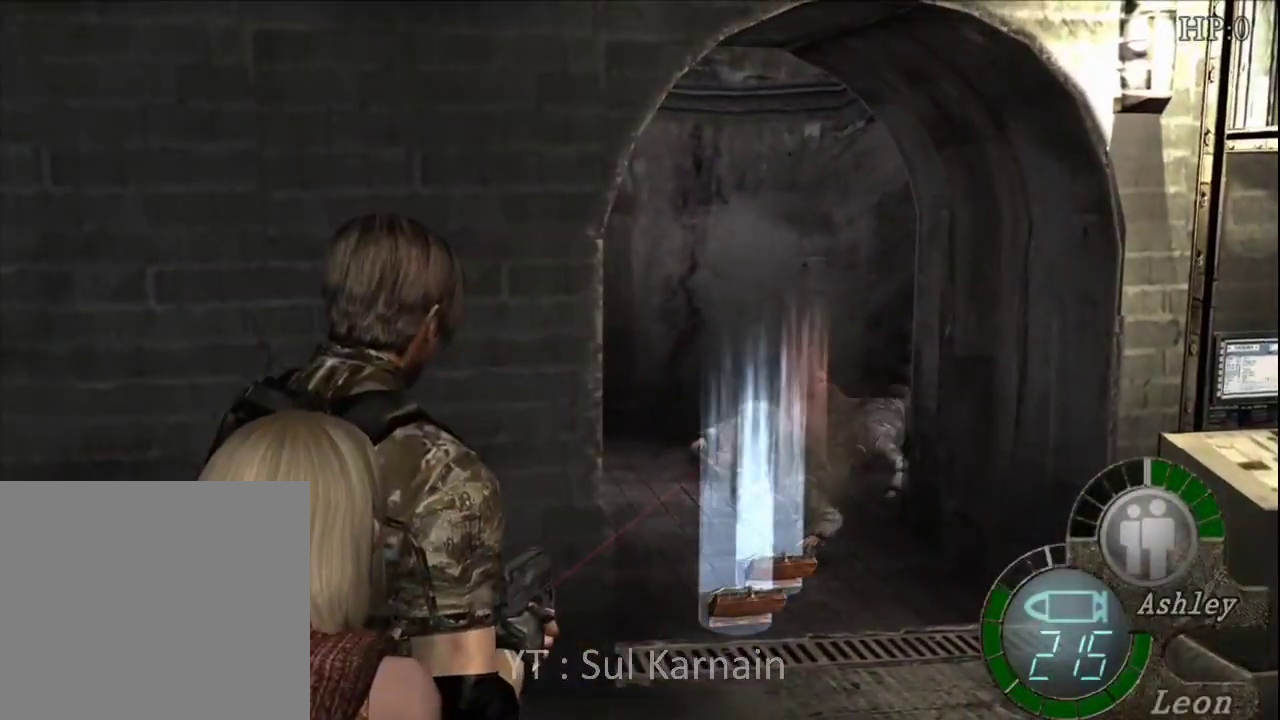
{"buttons": ["A", "R1"], "left_stick": "center", "right_stick": "center", "events": [[433, "A", "down"]]}
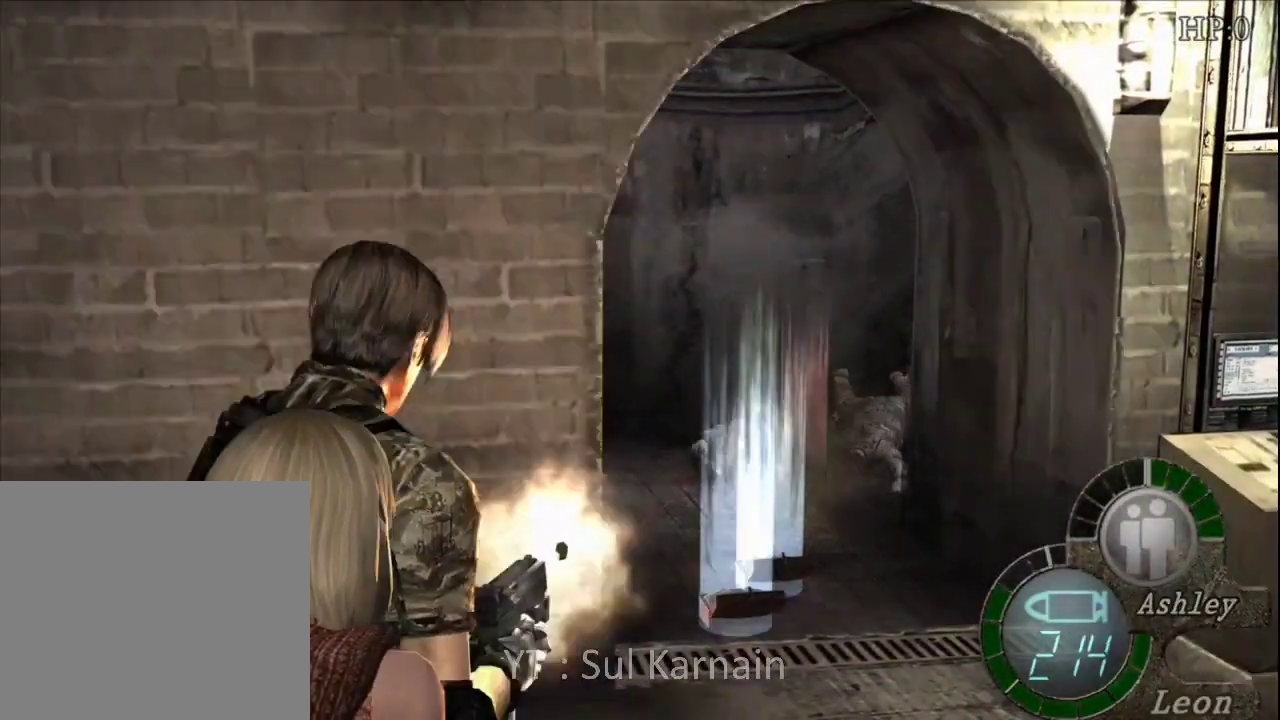
{"buttons": ["A", "R1"], "left_stick": "center", "right_stick": "center", "events": [[117, "A", "up"], [300, "left_stick", "right"], [483, "left_stick", "center"], [500, "A", "down"]]}
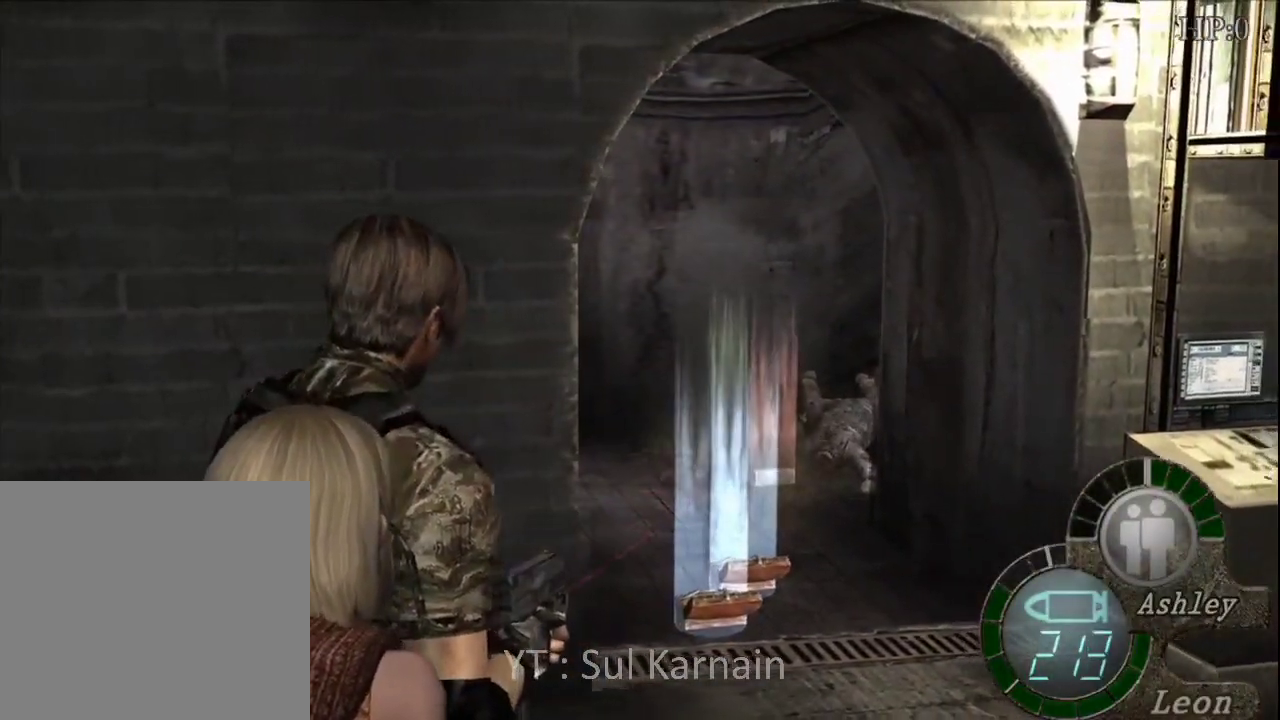
{"buttons": [], "left_stick": "up", "right_stick": "center", "events": [[283, "A", "up"], [400, "R1", "up"], [433, "left_stick", "up"]]}
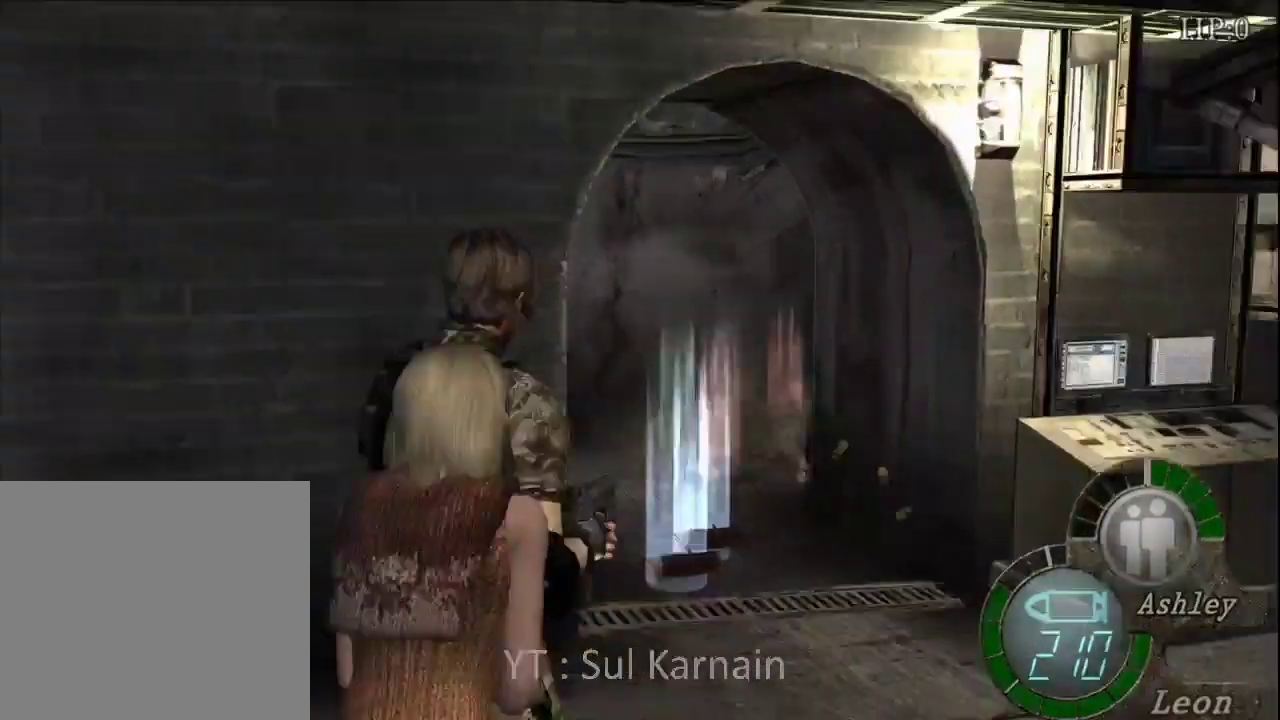
{"buttons": ["A"], "left_stick": "up", "right_stick": "center", "events": [[333, "A", "down"], [400, "A", "up"], [433, "A", "down"]]}
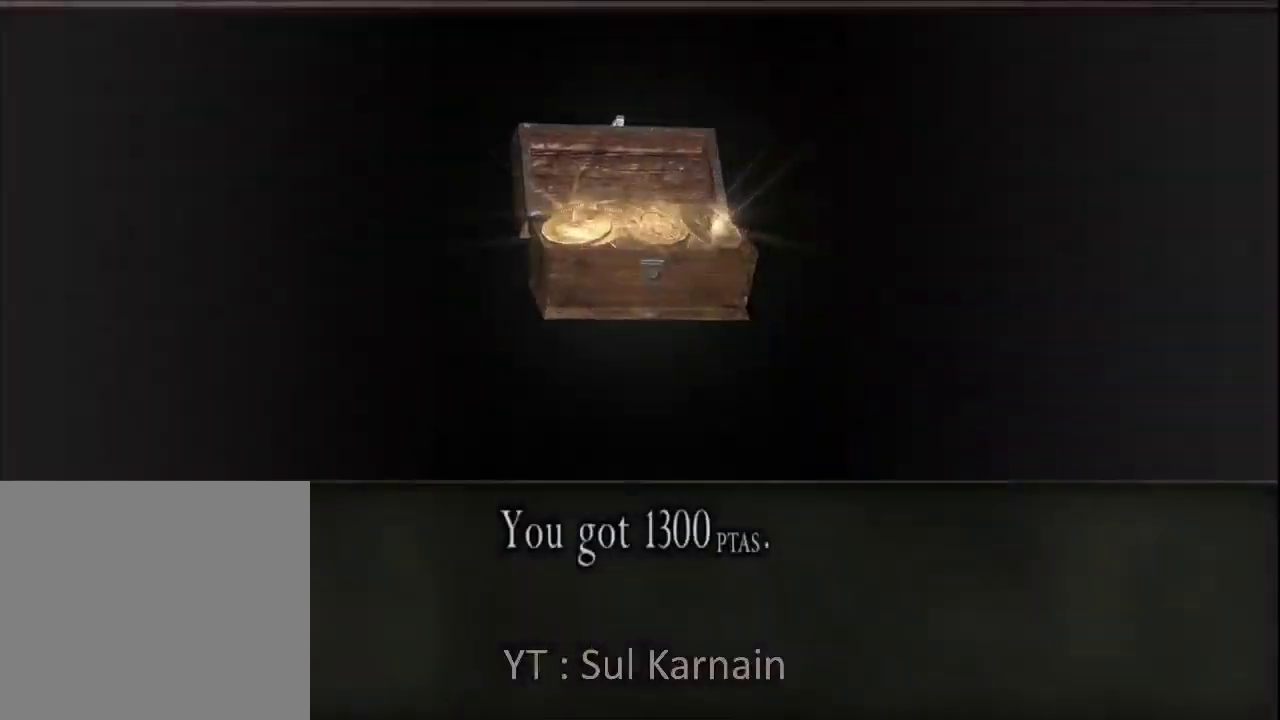
{"buttons": [], "left_stick": "up", "right_stick": "center", "events": [[33, "A", "up"], [100, "A", "down"], [150, "A", "up"], [267, "R2", "down"], [333, "R2", "up"], [417, "R2", "down"], [483, "R2", "up"]]}
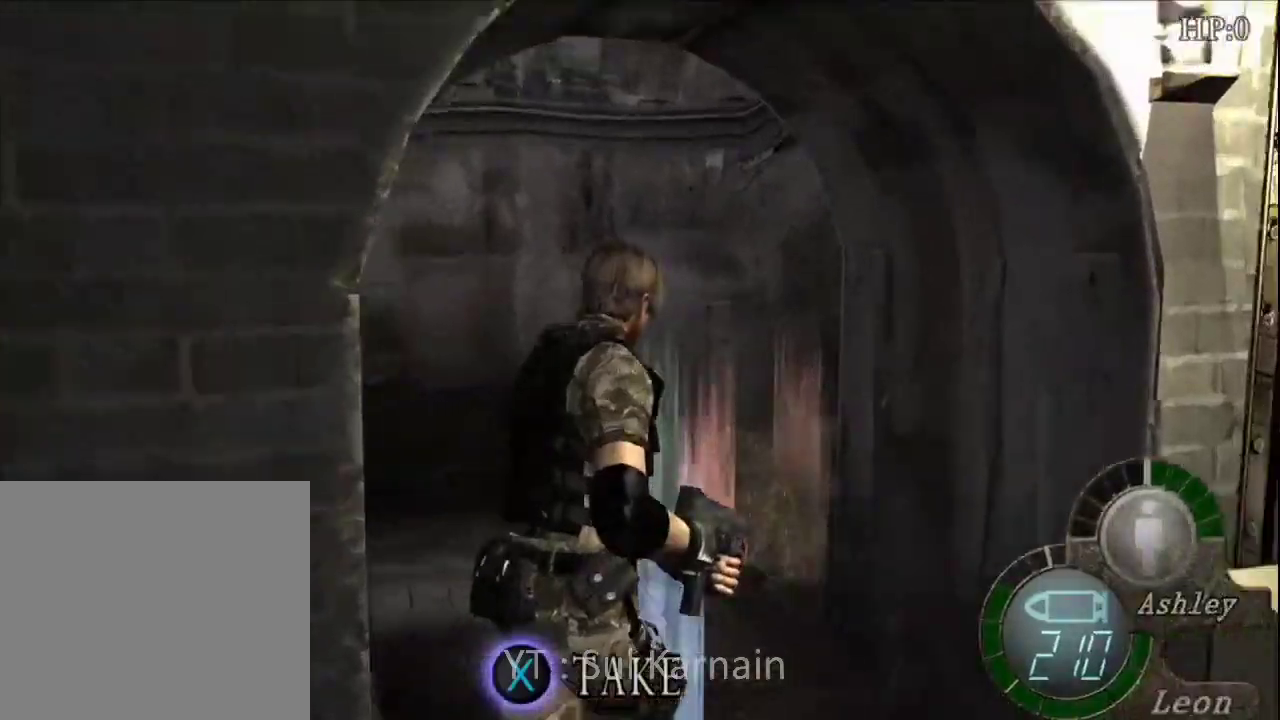
{"buttons": [], "left_stick": "center", "right_stick": "center", "events": [[100, "A", "down"], [100, "left_stick", "up-left"], [183, "A", "up"], [250, "A", "down"], [250, "left_stick", "center"], [350, "A", "up"], [400, "A", "down"], [483, "A", "up"]]}
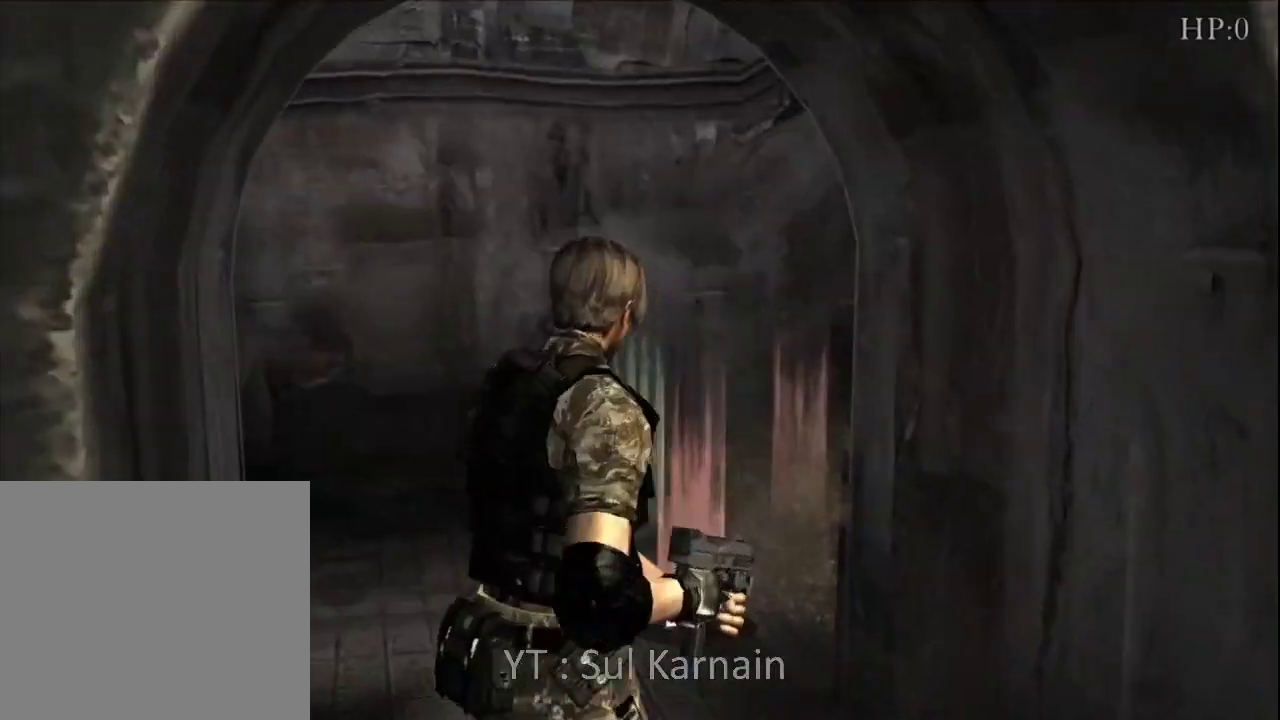
{"buttons": [], "left_stick": "up", "right_stick": "center", "events": [[50, "A", "down"], [83, "left_stick", "up"], [150, "A", "up"], [217, "A", "down"], [300, "A", "up"], [350, "A", "down"], [450, "A", "up"]]}
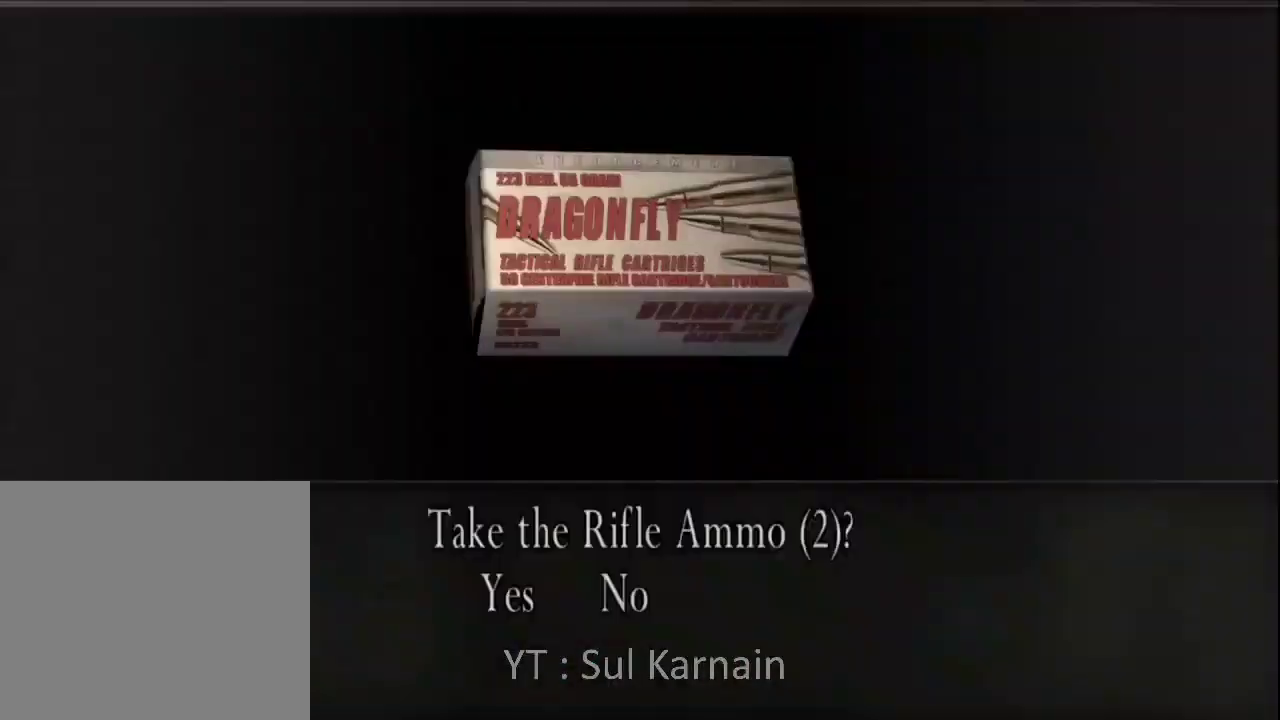
{"buttons": ["A"], "left_stick": "up", "right_stick": "center", "events": [[17, "A", "down"], [100, "A", "up"], [167, "A", "down"], [250, "A", "up"], [317, "A", "down"], [417, "A", "up"], [483, "A", "down"]]}